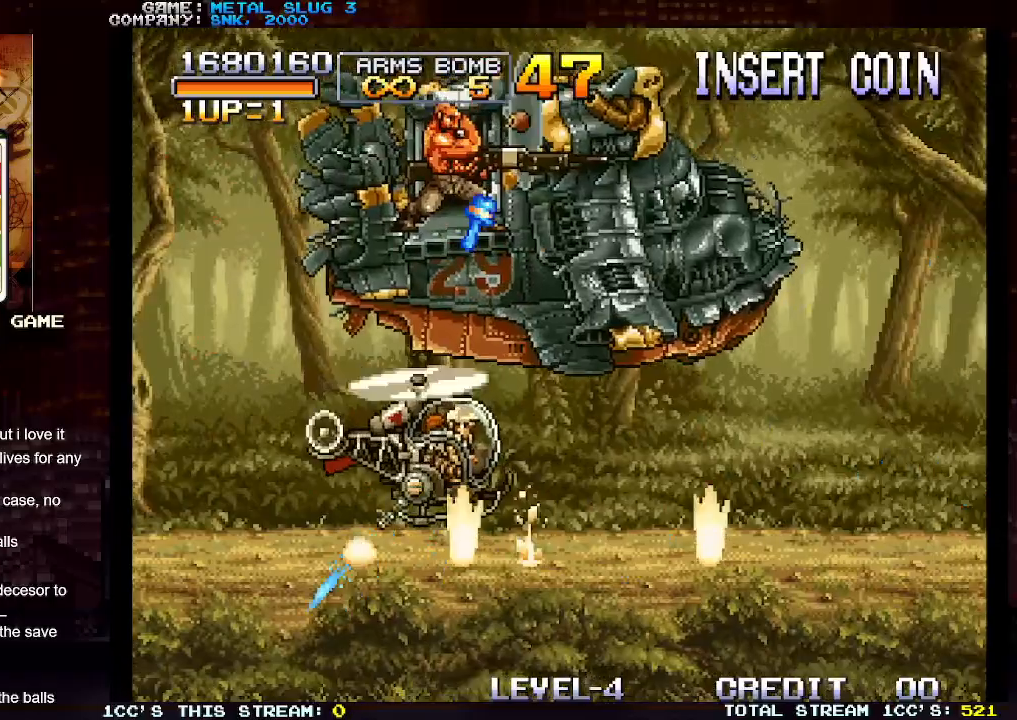
Gameplay with a controller (arcade stick); each line is a JSON object with the inputs held at the frame after it (dt_ms = milliseconds from this image to that frame). "events" lists button and stick changes between this image and that frame as [ms after this image, input, new state], when the widget could be followed in between. Not read: L3 R3.
{"dt_ms": 500, "buttons": [], "left_stick": "up-right", "events": [[33, "SQUARE", "down"], [100, "SQUARE", "up"], [217, "SQUARE", "down"], [283, "SQUARE", "up"], [367, "left_stick", "up-right"], [383, "SQUARE", "down"], [433, "SQUARE", "up"]]}
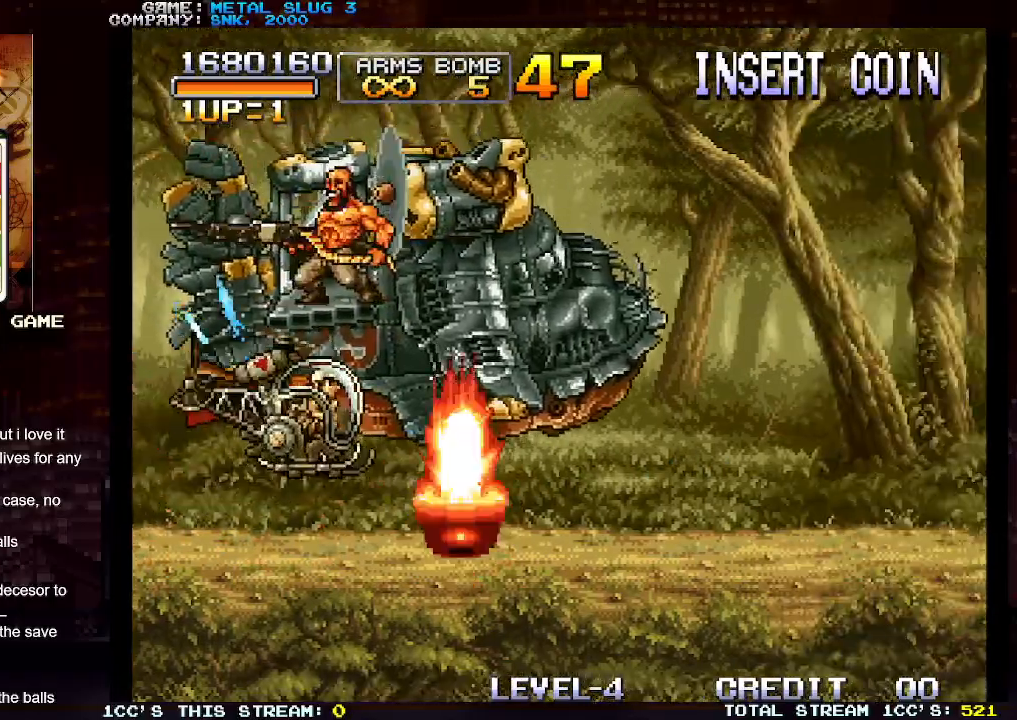
{"dt_ms": 500, "buttons": [], "left_stick": "up-right", "events": [[33, "SQUARE", "down"], [100, "SQUARE", "up"], [133, "R1", "down"], [150, "SQUARE", "down"], [217, "R1", "up"], [217, "SQUARE", "up"], [283, "R1", "down"], [283, "SQUARE", "down"], [350, "R1", "up"], [350, "SQUARE", "up"], [417, "R1", "down"], [417, "SQUARE", "down"], [500, "R1", "up"], [500, "SQUARE", "up"]]}
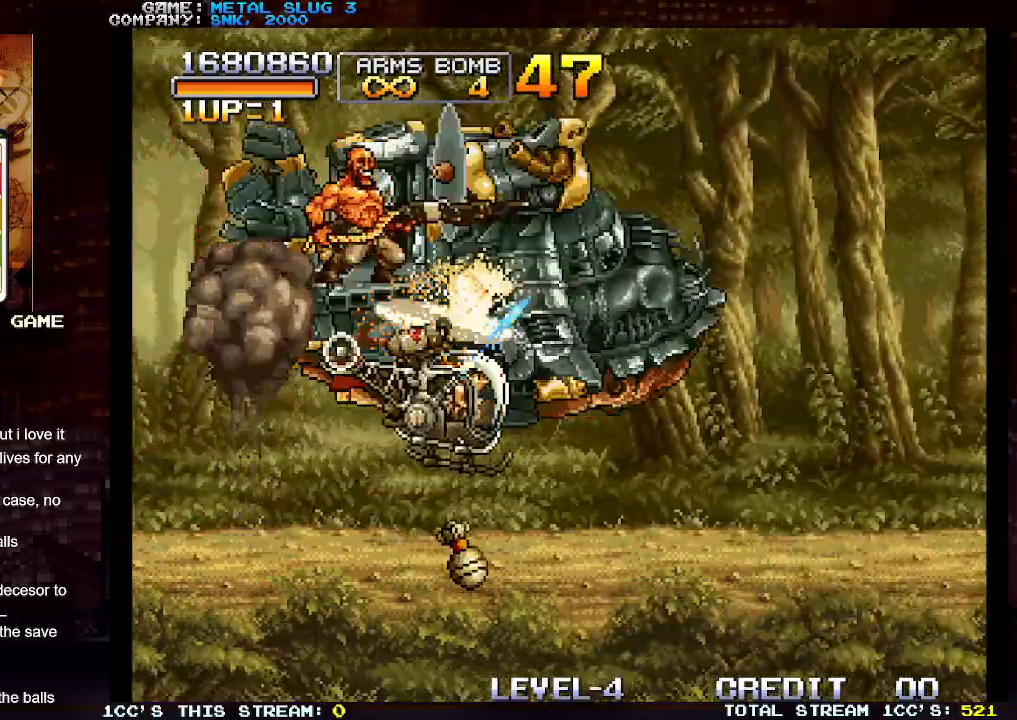
{"dt_ms": 500, "buttons": [], "left_stick": "down-left", "events": [[50, "R1", "down"], [50, "SQUARE", "down"], [133, "R1", "up"], [133, "SQUARE", "up"], [183, "left_stick", "down-left"], [200, "SQUARE", "down"], [217, "R1", "down"], [267, "R1", "up"], [283, "SQUARE", "up"], [350, "SQUARE", "down"], [433, "SQUARE", "up"]]}
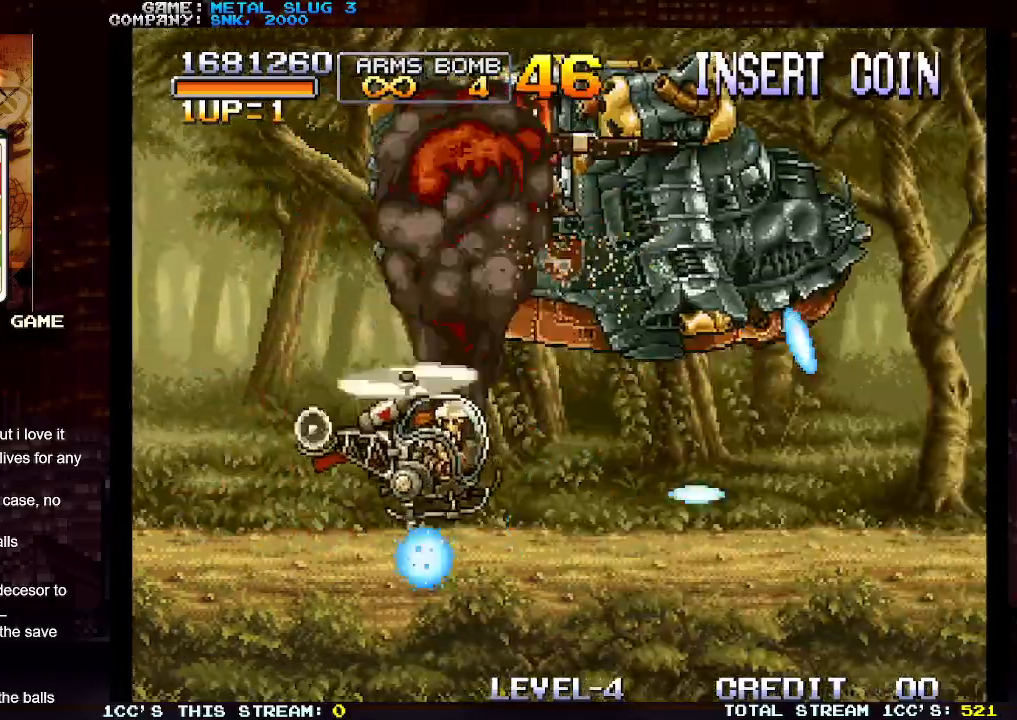
{"dt_ms": 500, "buttons": [], "left_stick": "up-right", "events": [[17, "SQUARE", "down"], [100, "SQUARE", "up"], [117, "left_stick", "up-left"], [183, "SQUARE", "down"], [267, "SQUARE", "up"], [367, "SQUARE", "down"], [433, "SQUARE", "up"], [433, "left_stick", "up-right"]]}
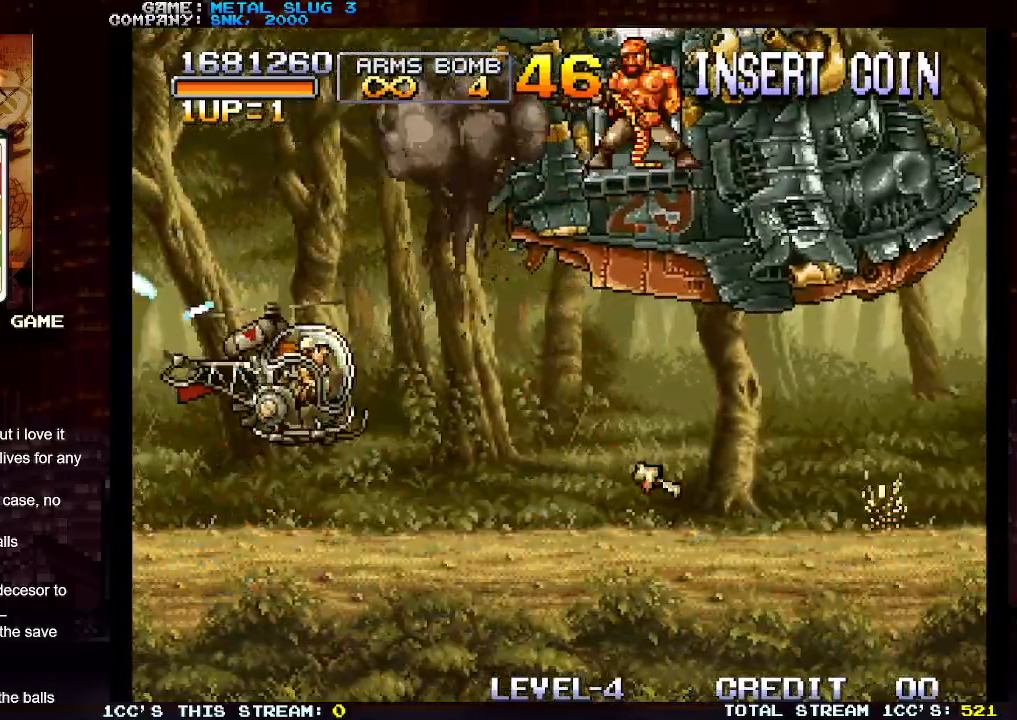
{"dt_ms": 500, "buttons": ["SQUARE", "R1"], "left_stick": "down-right"}
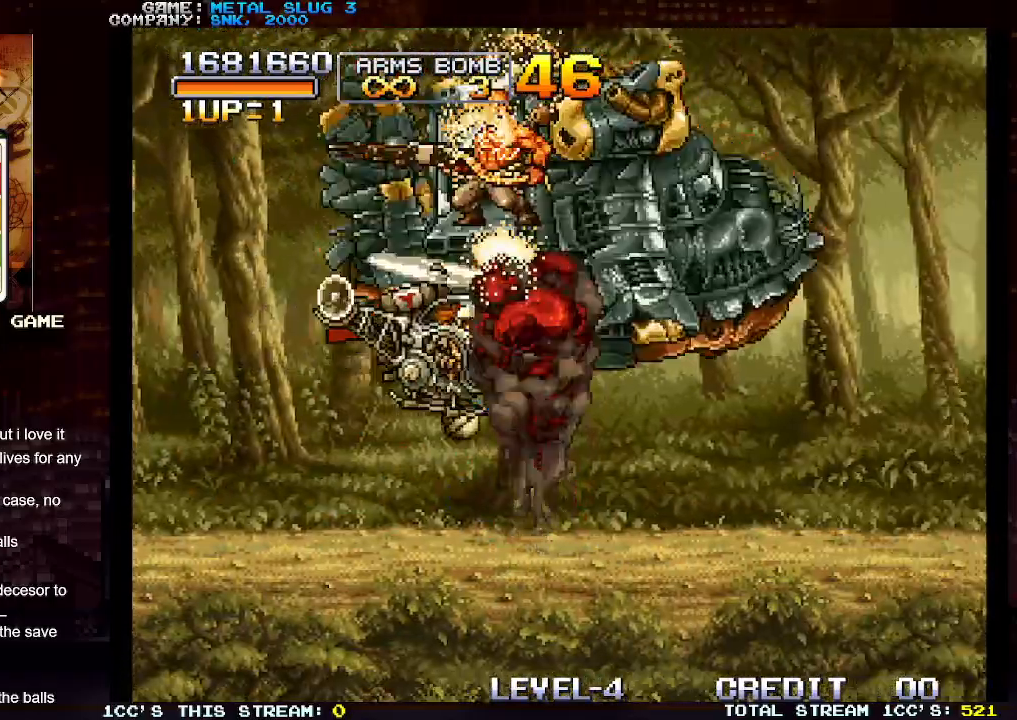
{"dt_ms": 500, "buttons": [], "left_stick": "up-right", "events": [[67, "R1", "up"], [67, "SQUARE", "up"], [167, "SQUARE", "down"], [250, "SQUARE", "up"], [350, "SQUARE", "down"], [433, "SQUARE", "up"], [500, "left_stick", "up-right"]]}
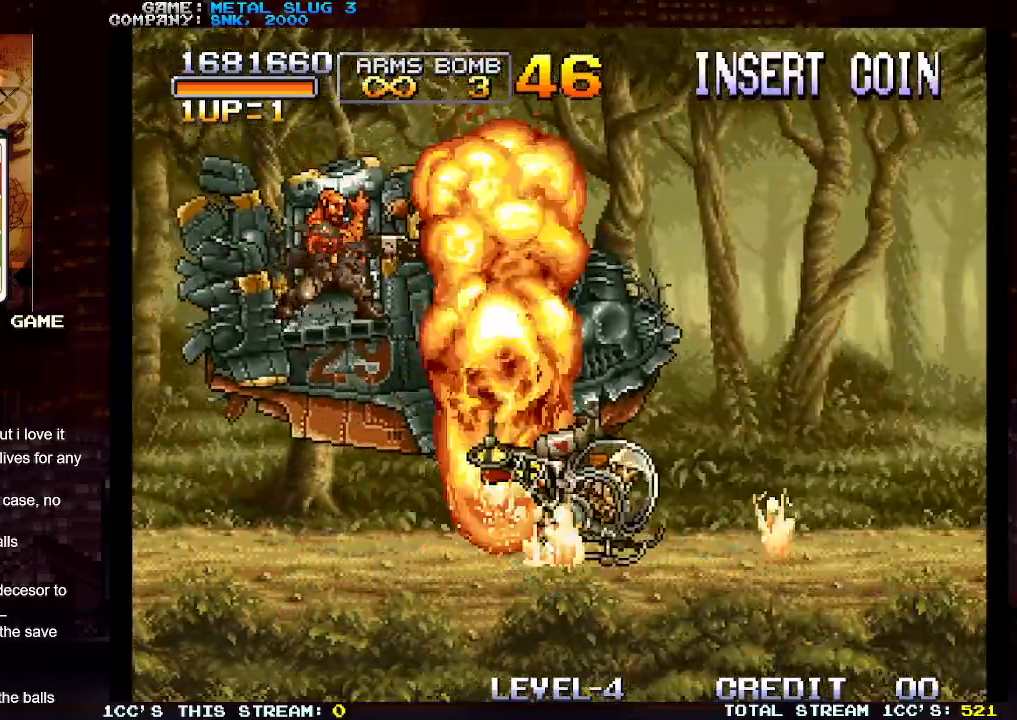
{"dt_ms": 500, "buttons": [], "left_stick": "up-left", "events": [[17, "SQUARE", "down"], [100, "SQUARE", "up"], [183, "SQUARE", "down"], [200, "left_stick", "up"], [267, "SQUARE", "up"], [367, "SQUARE", "down"], [450, "SQUARE", "up"], [500, "left_stick", "up-left"]]}
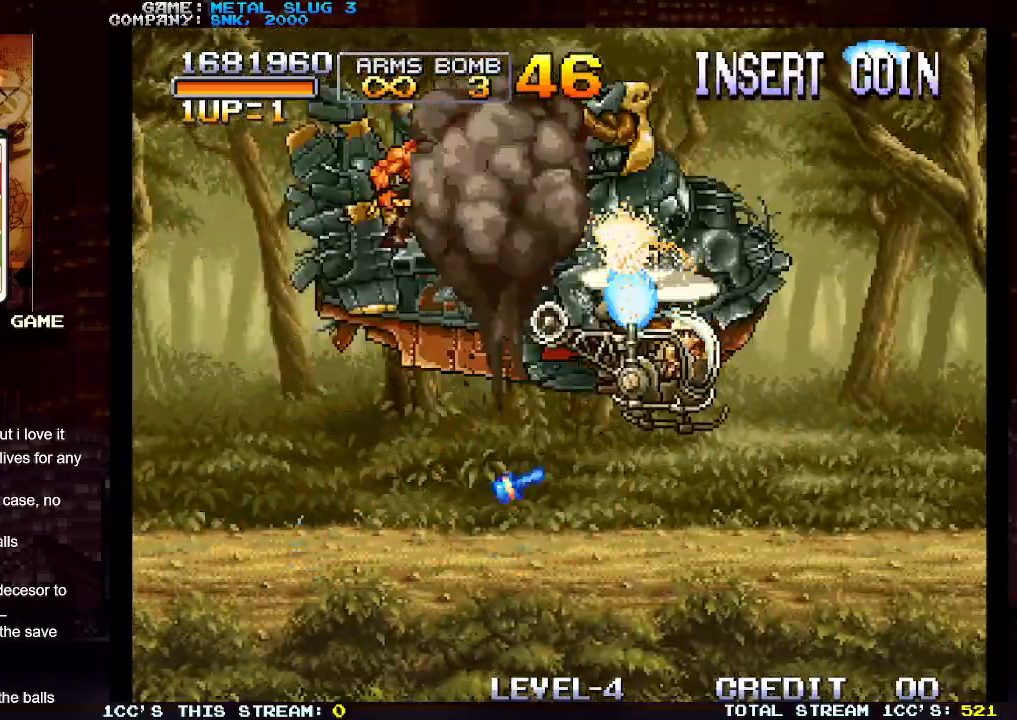
{"dt_ms": 500, "buttons": ["SQUARE"], "left_stick": "down-left", "events": [[17, "SQUARE", "down"], [100, "SQUARE", "up"], [183, "SQUARE", "down"], [267, "SQUARE", "up"], [283, "left_stick", "down-left"], [333, "SQUARE", "down"], [417, "SQUARE", "up"], [500, "SQUARE", "down"]]}
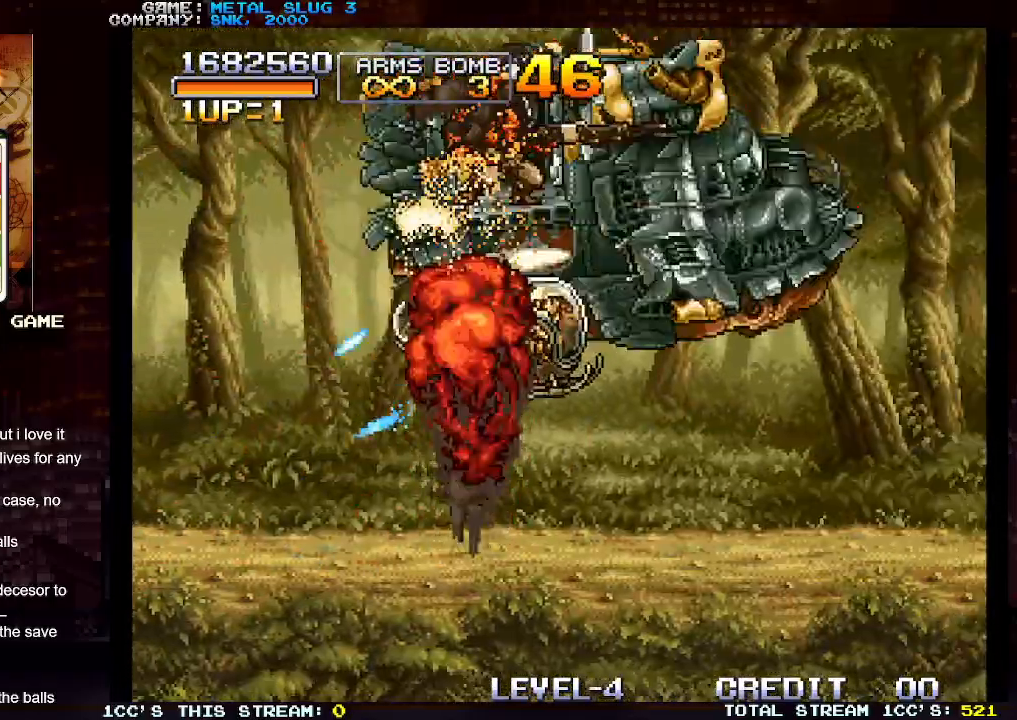
{"dt_ms": 500, "buttons": [], "left_stick": "up-left", "events": [[83, "SQUARE", "up"], [183, "SQUARE", "down"], [267, "SQUARE", "up"], [283, "left_stick", "left"], [367, "SQUARE", "down"], [417, "left_stick", "up-left"], [433, "SQUARE", "up"]]}
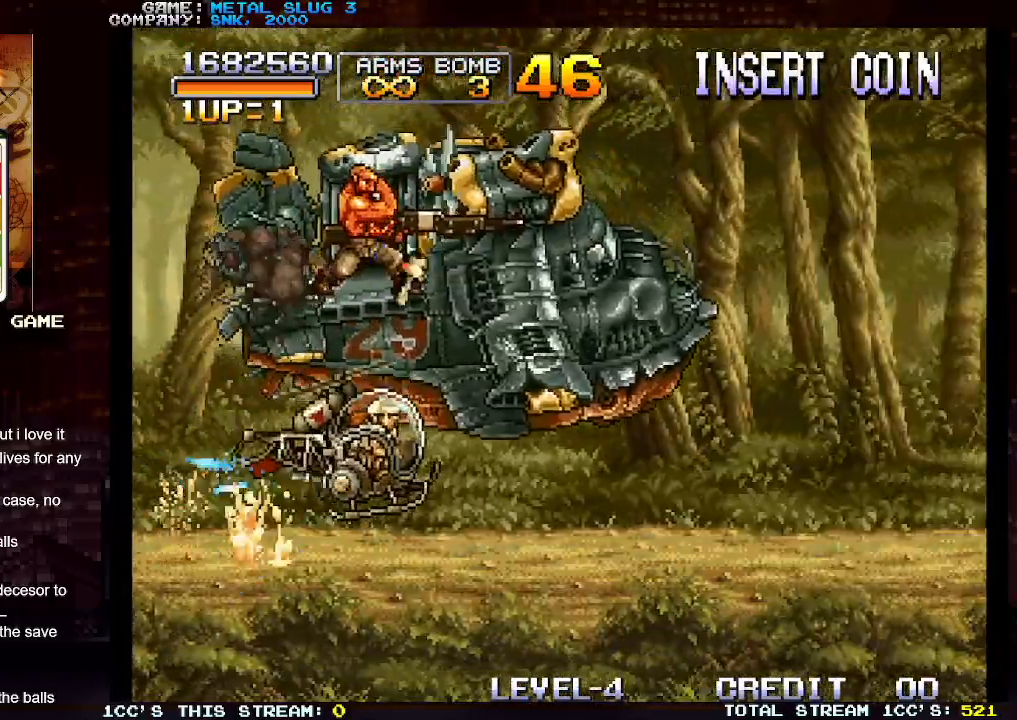
{"dt_ms": 500, "buttons": ["SQUARE", "R1"], "left_stick": "up-right", "events": [[33, "SQUARE", "down"], [117, "SQUARE", "up"], [200, "SQUARE", "down"], [267, "SQUARE", "up"], [267, "left_stick", "up-right"], [333, "SQUARE", "down"], [417, "SQUARE", "up"], [483, "R1", "down"], [483, "SQUARE", "down"]]}
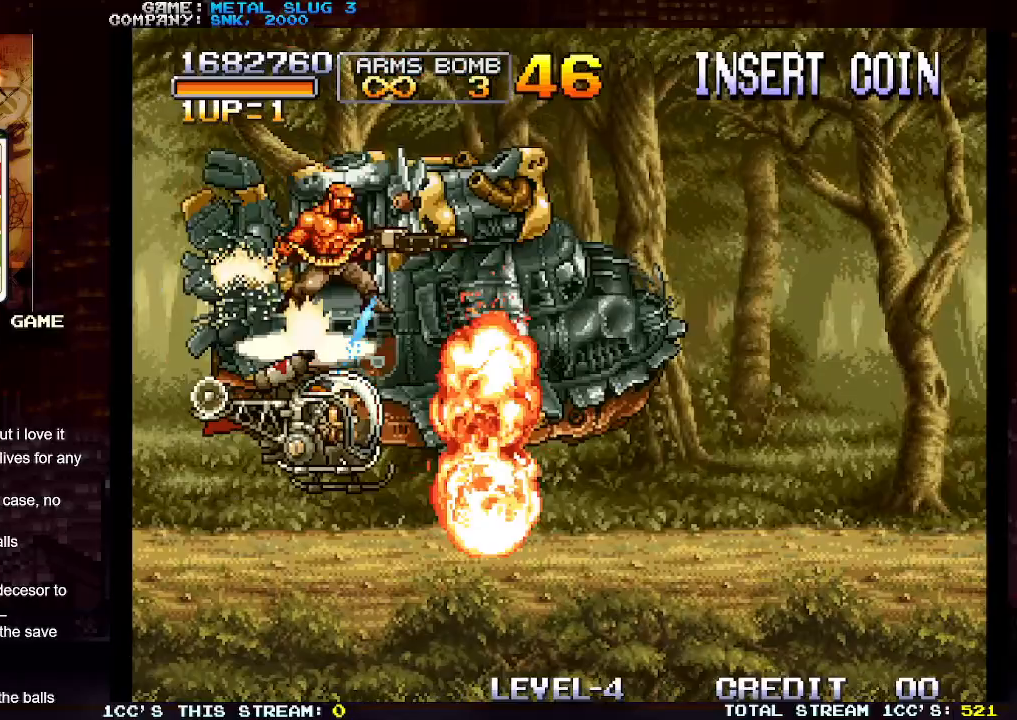
{"dt_ms": 500, "buttons": ["SQUARE", "R1"], "left_stick": "down-right", "events": [[50, "R1", "up"], [50, "SQUARE", "up"], [117, "SQUARE", "down"], [133, "R1", "down"], [217, "R1", "up"], [217, "SQUARE", "up"], [267, "left_stick", "down-right"], [283, "R1", "down"], [283, "SQUARE", "down"], [383, "R1", "up"], [383, "SQUARE", "up"], [433, "SQUARE", "down"], [467, "R1", "down"]]}
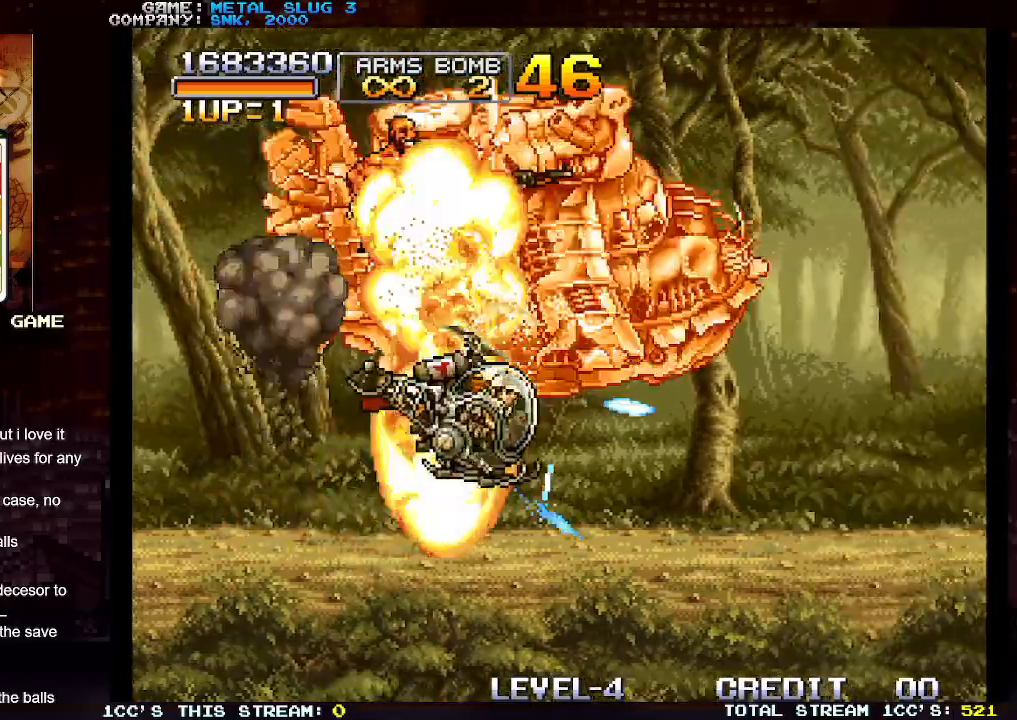
{"dt_ms": 500, "buttons": [], "left_stick": "up-right", "events": [[17, "R1", "up"], [33, "SQUARE", "up"], [117, "SQUARE", "down"], [117, "left_stick", "right"], [200, "SQUARE", "up"], [317, "SQUARE", "down"], [417, "SQUARE", "up"], [417, "left_stick", "up-right"]]}
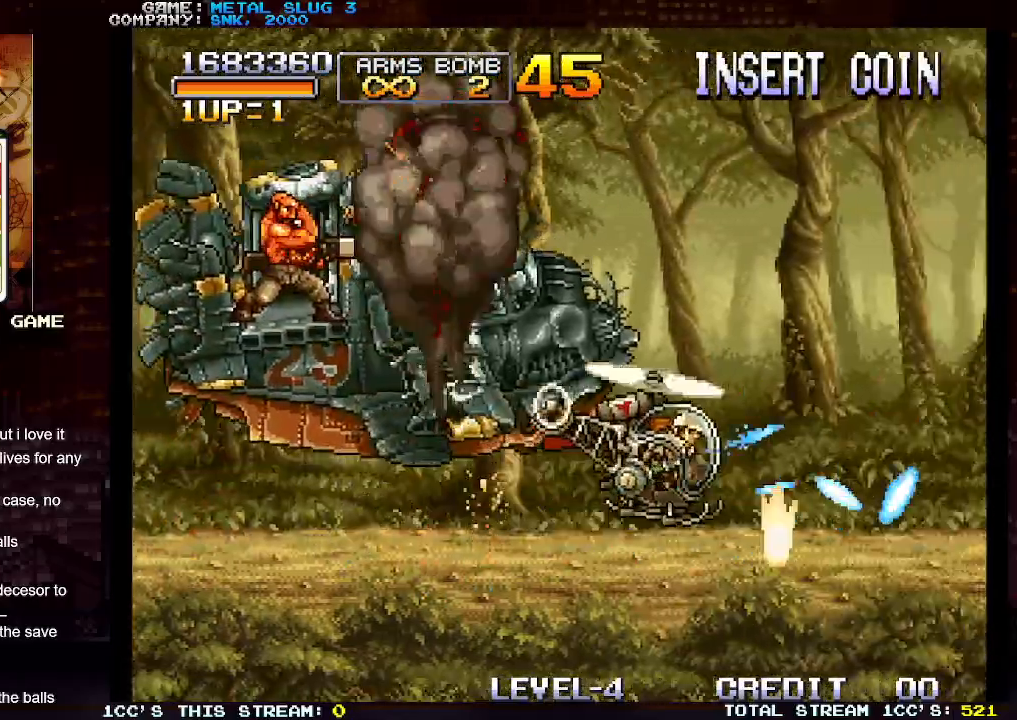
{"dt_ms": 500, "buttons": [], "left_stick": "down-left", "events": [[17, "SQUARE", "down"], [100, "SQUARE", "up"], [200, "SQUARE", "down"], [283, "SQUARE", "up"], [283, "left_stick", "up-left"], [383, "SQUARE", "down"], [417, "left_stick", "down-left"], [450, "SQUARE", "up"]]}
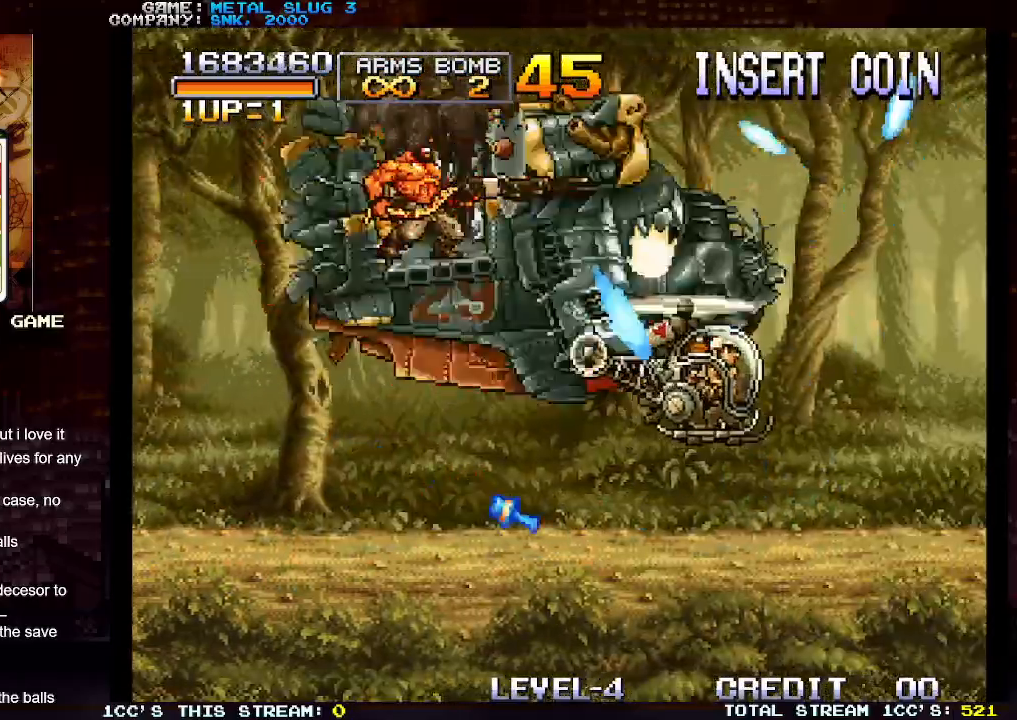
{"dt_ms": 500, "buttons": ["R1"], "left_stick": "down-left", "events": [[50, "SQUARE", "down"], [67, "left_stick", "up-left"], [117, "SQUARE", "up"], [200, "SQUARE", "down"], [283, "SQUARE", "up"], [350, "SQUARE", "down"], [383, "left_stick", "down-left"], [450, "R1", "down"], [483, "SQUARE", "up"]]}
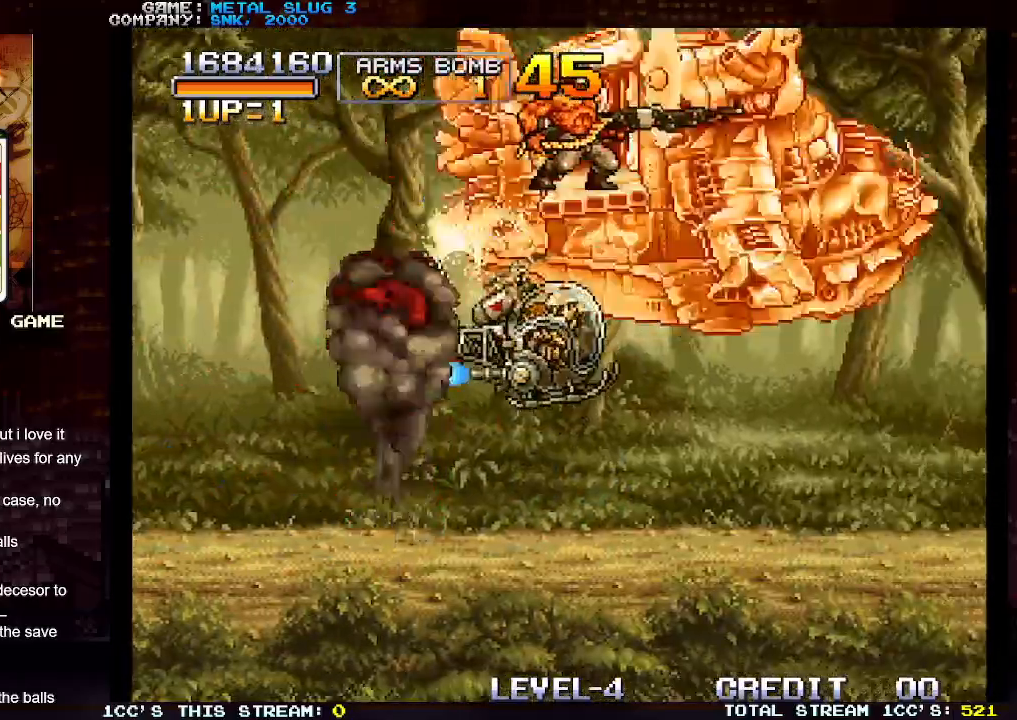
{"dt_ms": 500, "buttons": [], "left_stick": "up-left", "events": [[83, "R1", "up"], [183, "SQUARE", "down"], [250, "SQUARE", "up"], [367, "SQUARE", "down"], [417, "left_stick", "up-left"], [433, "SQUARE", "up"]]}
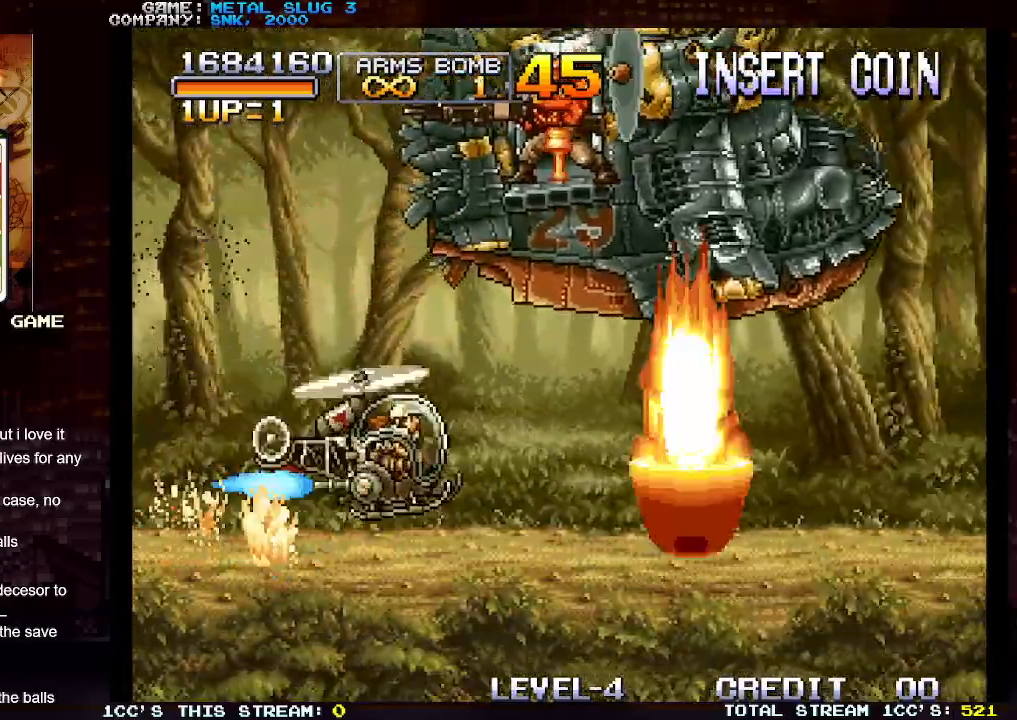
{"dt_ms": 500, "buttons": [], "left_stick": "up-right", "events": [[33, "SQUARE", "down"], [117, "SQUARE", "up"], [217, "SQUARE", "down"], [300, "SQUARE", "up"], [333, "left_stick", "up-right"], [400, "SQUARE", "down"], [483, "SQUARE", "up"]]}
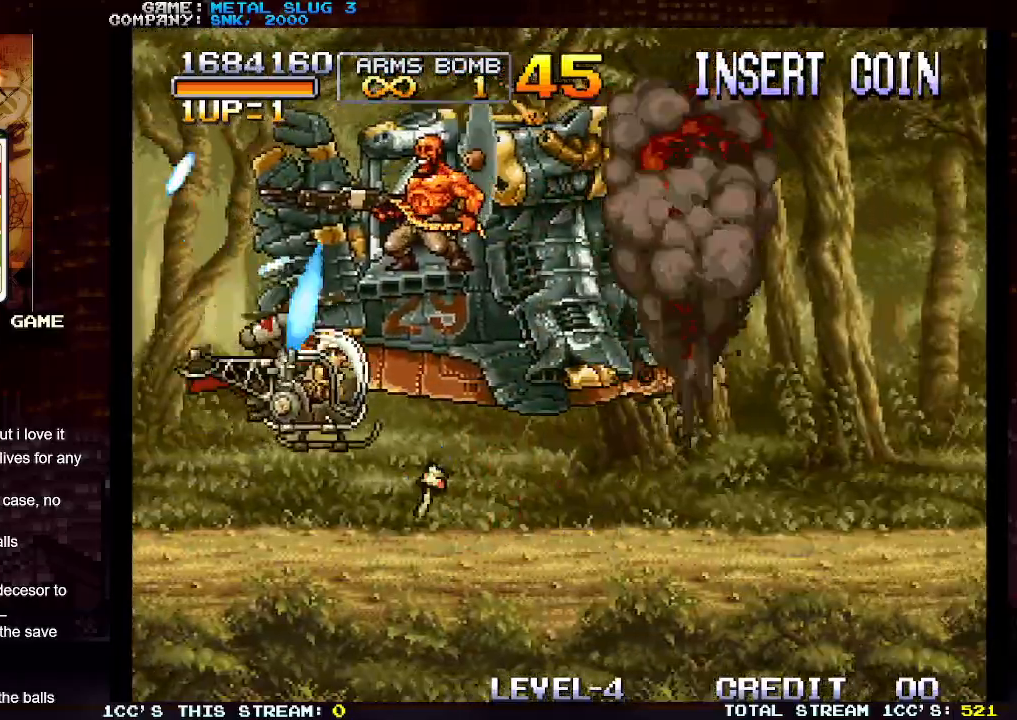
{"dt_ms": 500, "buttons": [], "left_stick": "up-right", "events": [[50, "SQUARE", "down"], [83, "left_stick", "down-right"], [133, "SQUARE", "up"], [233, "SQUARE", "down"], [283, "left_stick", "up-right"], [317, "R1", "down"], [317, "SQUARE", "up"], [383, "SQUARE", "down"], [450, "SQUARE", "up"], [467, "R1", "up"]]}
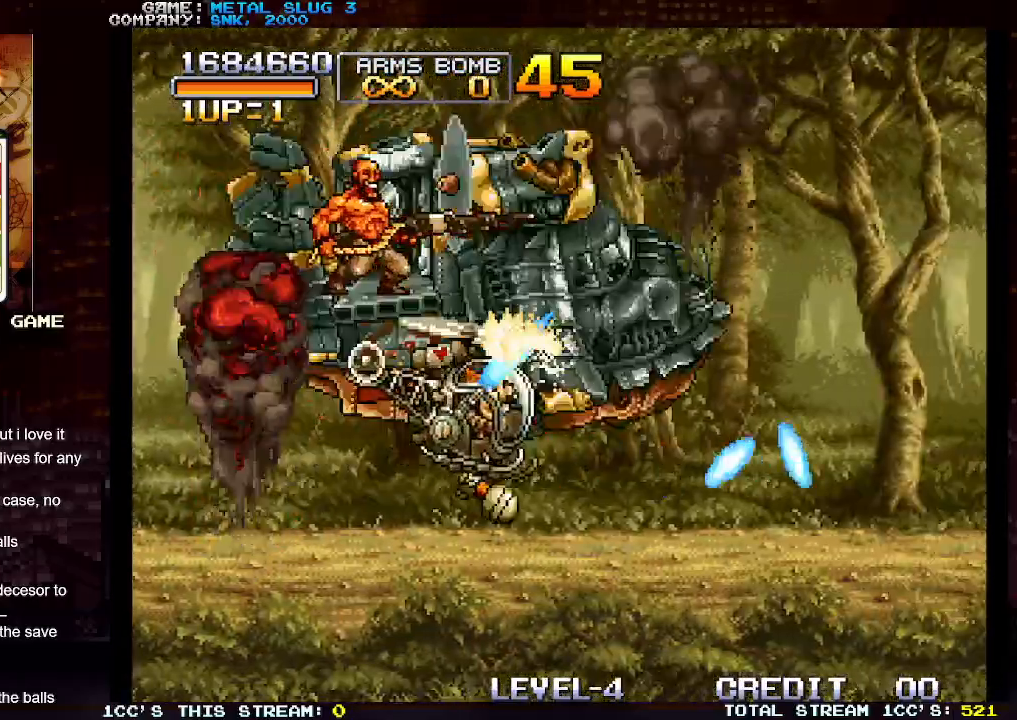
{"dt_ms": 500, "buttons": [], "left_stick": "down-left", "events": [[33, "R1", "down"], [33, "SQUARE", "down"], [133, "R1", "up"], [133, "SQUARE", "up"], [200, "SQUARE", "down"], [200, "left_stick", "down-right"], [217, "R1", "down"], [283, "R1", "up"], [283, "left_stick", "down-left"], [300, "SQUARE", "up"], [383, "SQUARE", "down"], [483, "SQUARE", "up"]]}
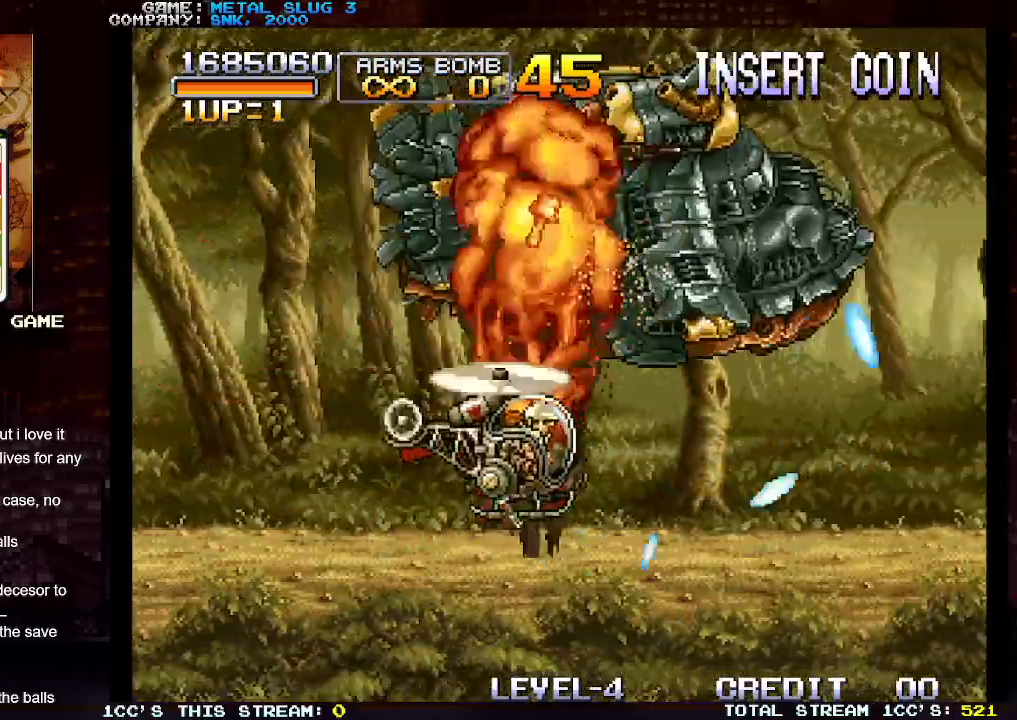
{"dt_ms": 500, "buttons": [], "left_stick": "up-left", "events": [[83, "SQUARE", "down"], [83, "left_stick", "left"], [167, "SQUARE", "up"], [267, "SQUARE", "down"], [350, "SQUARE", "up"], [400, "SQUARE", "down"], [450, "left_stick", "up-left"], [500, "SQUARE", "up"]]}
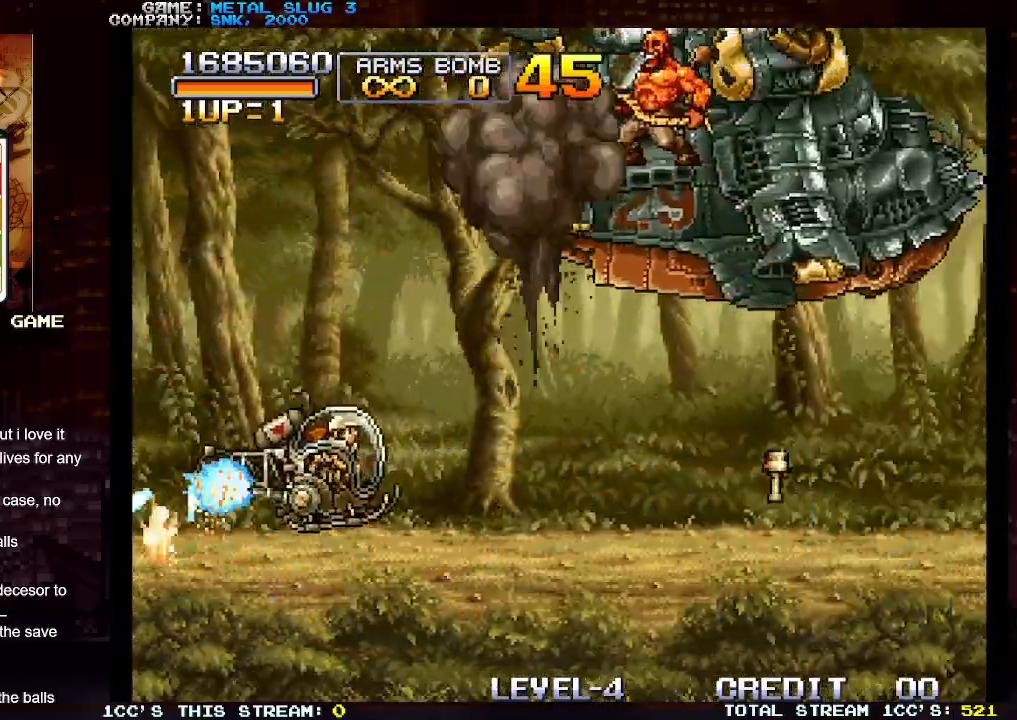
{"dt_ms": 500, "buttons": ["SQUARE"], "left_stick": "down-right", "events": [[100, "left_stick", "up-right"], [117, "SQUARE", "down"], [183, "SQUARE", "up"], [267, "SQUARE", "down"], [350, "SQUARE", "up"], [383, "left_stick", "down-right"], [433, "SQUARE", "down"]]}
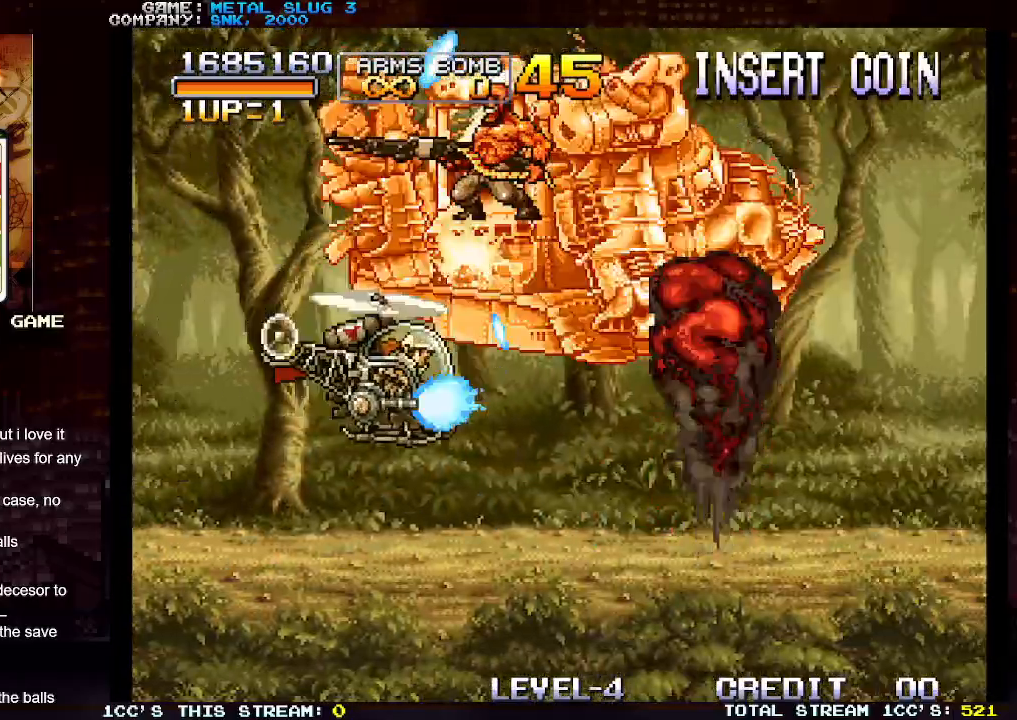
{"dt_ms": 500, "buttons": ["SQUARE"], "left_stick": "right", "events": [[17, "SQUARE", "up"], [117, "SQUARE", "down"], [200, "SQUARE", "up"], [250, "left_stick", "right"], [300, "SQUARE", "down"], [367, "SQUARE", "up"], [450, "SQUARE", "down"]]}
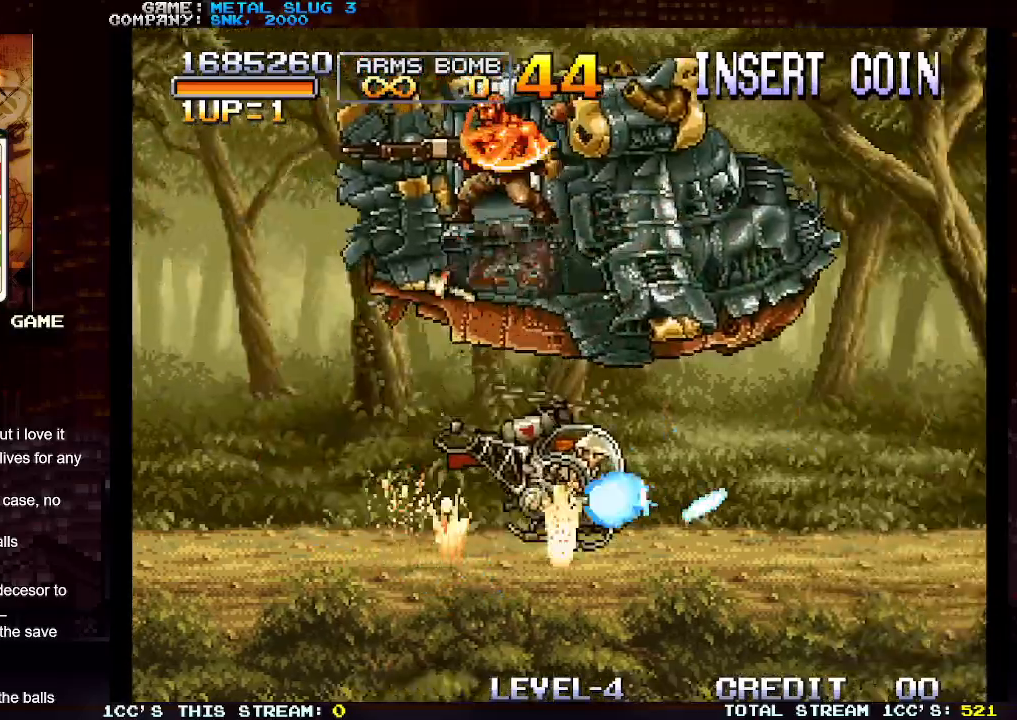
{"dt_ms": 500, "buttons": ["SQUARE"], "left_stick": "up-right", "events": [[33, "SQUARE", "up"], [117, "SQUARE", "down"], [150, "left_stick", "up-right"], [200, "SQUARE", "up"], [300, "SQUARE", "down"], [350, "left_stick", "up-left"], [383, "SQUARE", "up"], [467, "SQUARE", "down"], [467, "left_stick", "up-right"]]}
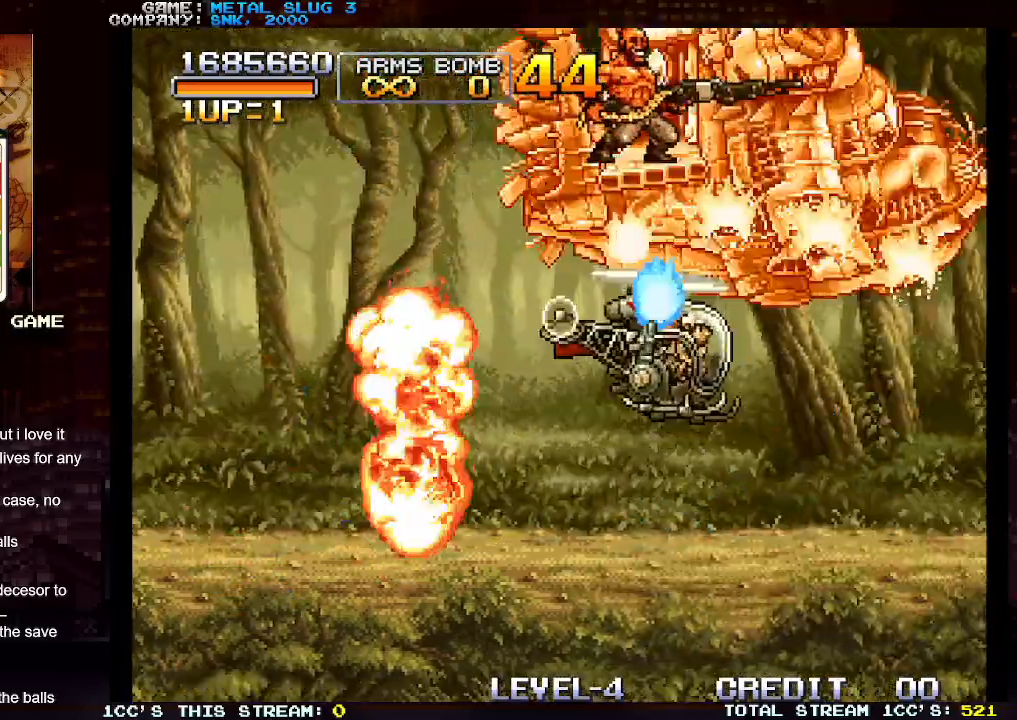
{"dt_ms": 500, "buttons": ["SQUARE"], "left_stick": "down-left", "events": [[50, "SQUARE", "up"], [117, "SQUARE", "down"], [117, "left_stick", "up-left"], [200, "SQUARE", "up"], [250, "left_stick", "down-left"], [267, "SQUARE", "down"], [350, "SQUARE", "up"], [417, "SQUARE", "down"]]}
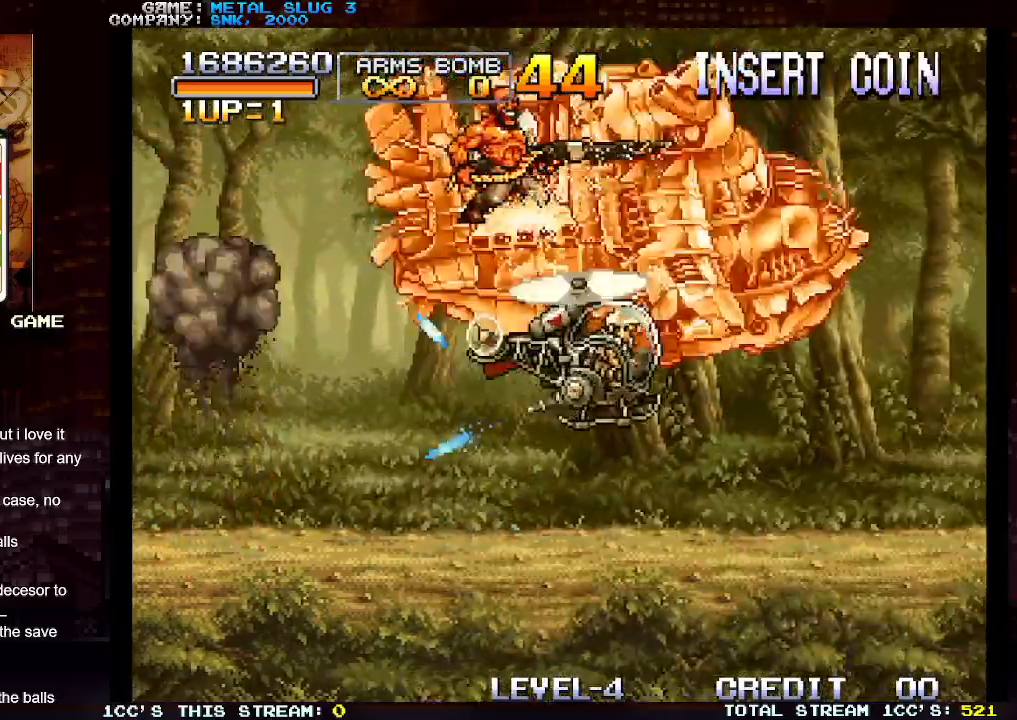
{"dt_ms": 500, "buttons": [], "left_stick": "left", "events": [[17, "SQUARE", "up"], [100, "SQUARE", "down"], [167, "SQUARE", "up"], [267, "SQUARE", "down"], [317, "SQUARE", "up"], [383, "left_stick", "left"]]}
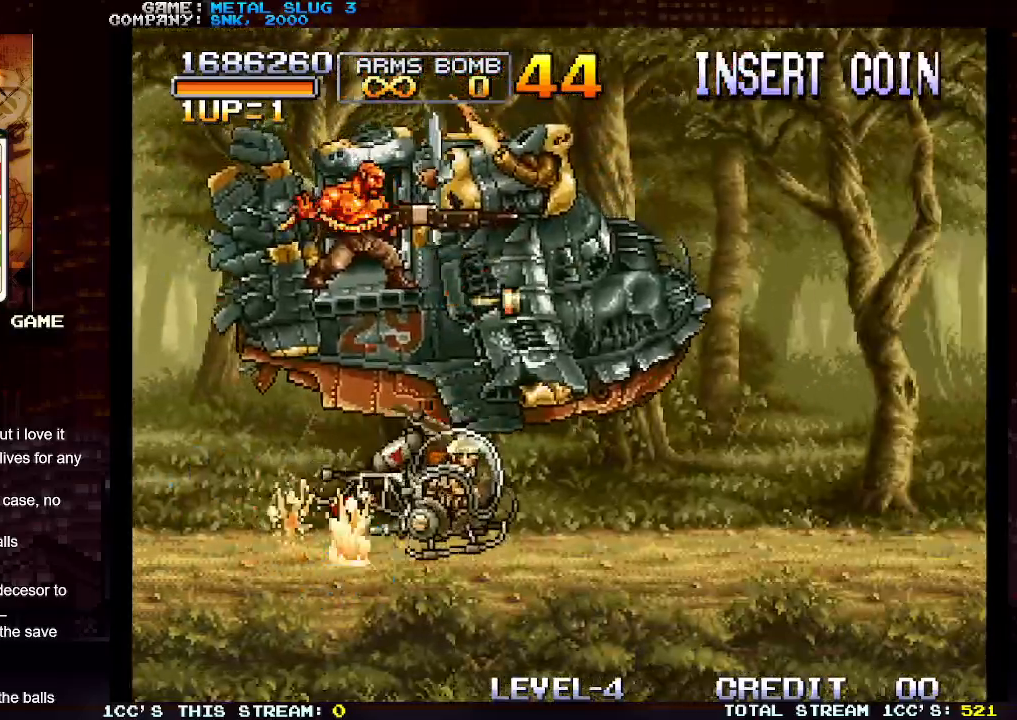
{"dt_ms": 500, "buttons": [], "left_stick": "up-right", "events": [[17, "left_stick", "up-left"], [100, "SQUARE", "down"], [150, "SQUARE", "up"], [183, "left_stick", "up-right"], [233, "SQUARE", "down"], [300, "SQUARE", "up"], [383, "SQUARE", "down"], [467, "SQUARE", "up"]]}
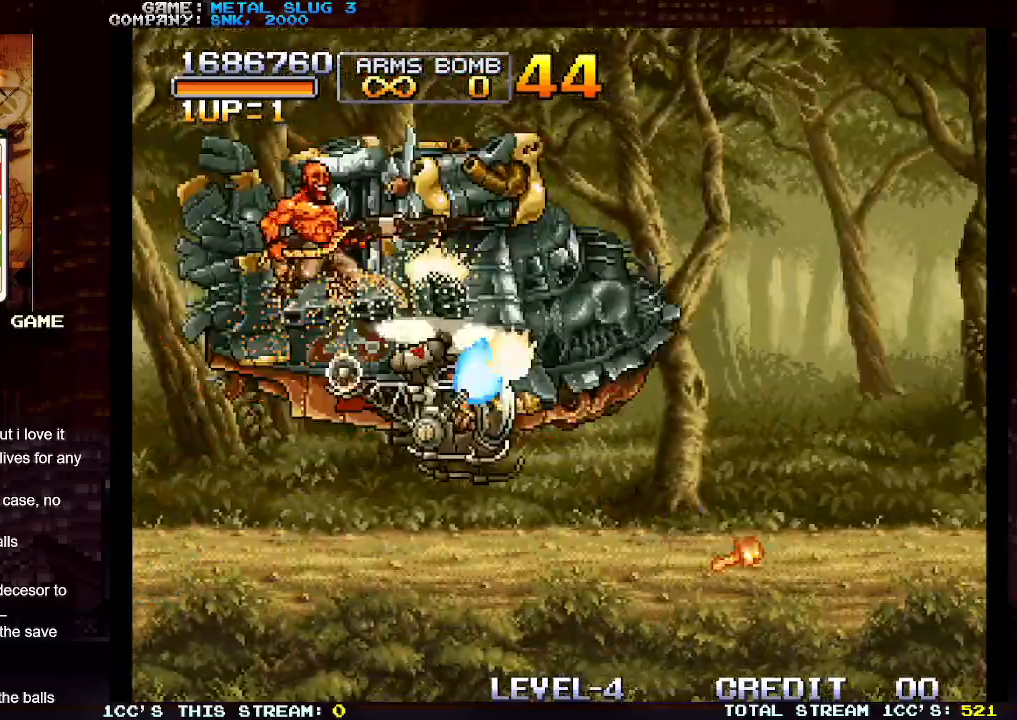
{"dt_ms": 500, "buttons": [], "left_stick": "down-left", "events": [[50, "SQUARE", "down"], [117, "SQUARE", "up"], [200, "SQUARE", "down"], [283, "SQUARE", "up"], [283, "left_stick", "up-left"], [333, "left_stick", "down-left"], [350, "SQUARE", "down"], [450, "SQUARE", "up"]]}
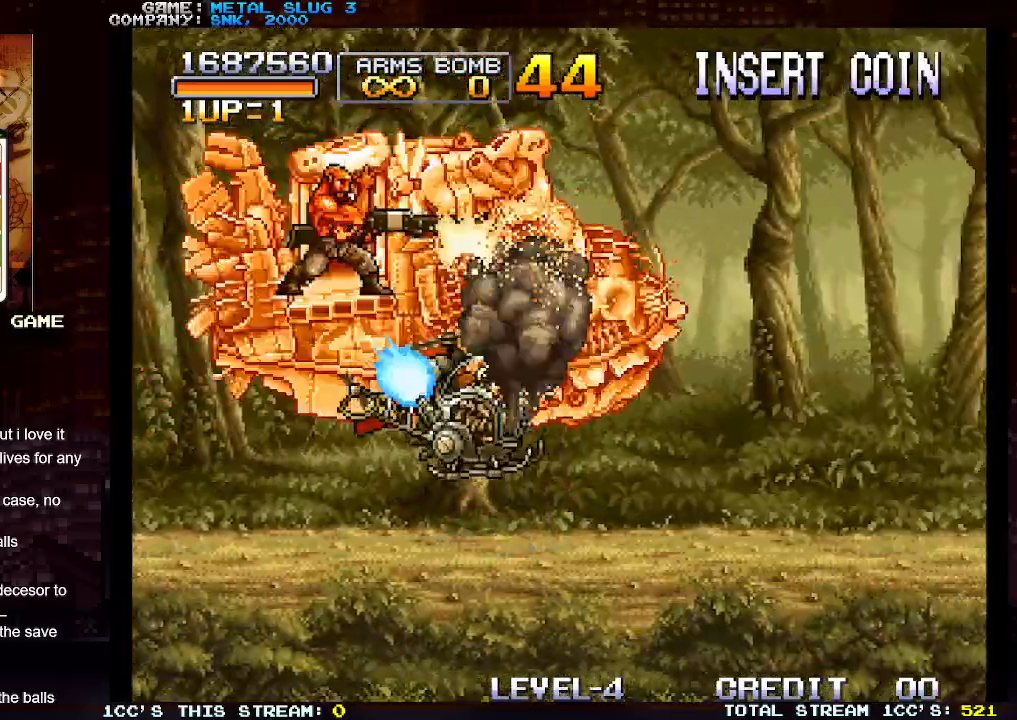
{"dt_ms": 500, "buttons": [], "left_stick": "up-left", "events": [[17, "SQUARE", "down"], [100, "SQUARE", "up"], [183, "SQUARE", "down"], [233, "left_stick", "left"], [283, "SQUARE", "up"], [350, "left_stick", "up-left"], [367, "SQUARE", "down"], [433, "SQUARE", "up"]]}
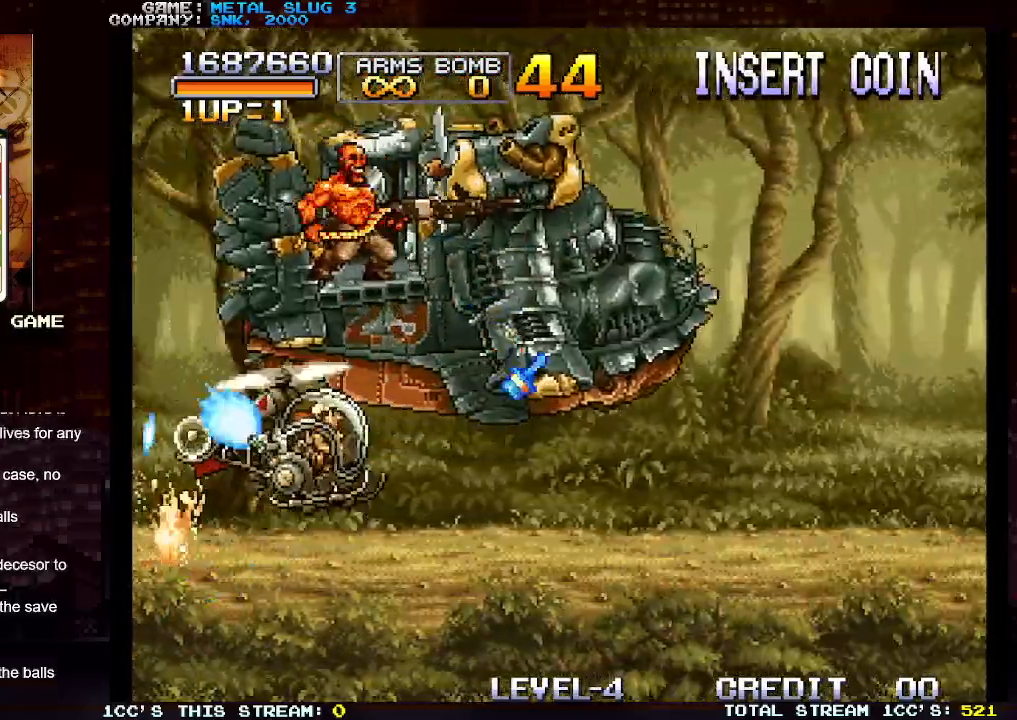
{"dt_ms": 500, "buttons": [], "left_stick": "up-right", "events": [[33, "SQUARE", "down"], [33, "left_stick", "up-right"], [117, "SQUARE", "up"], [200, "SQUARE", "down"], [283, "SQUARE", "up"], [367, "SQUARE", "down"], [450, "SQUARE", "up"]]}
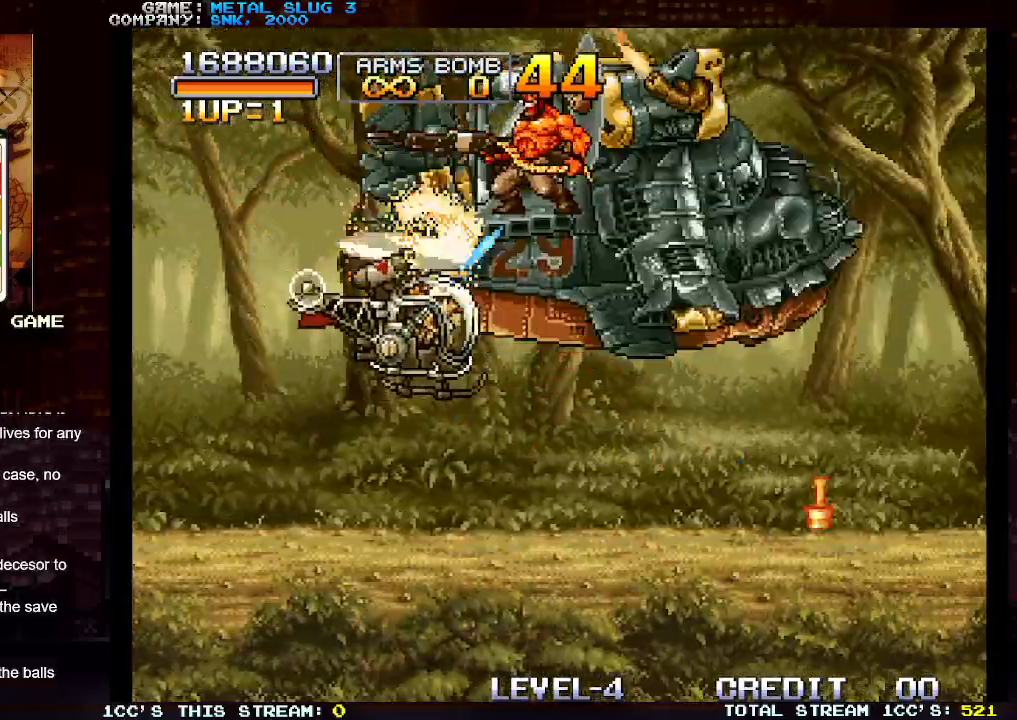
{"dt_ms": 1000, "buttons": [], "left_stick": "up-left"}